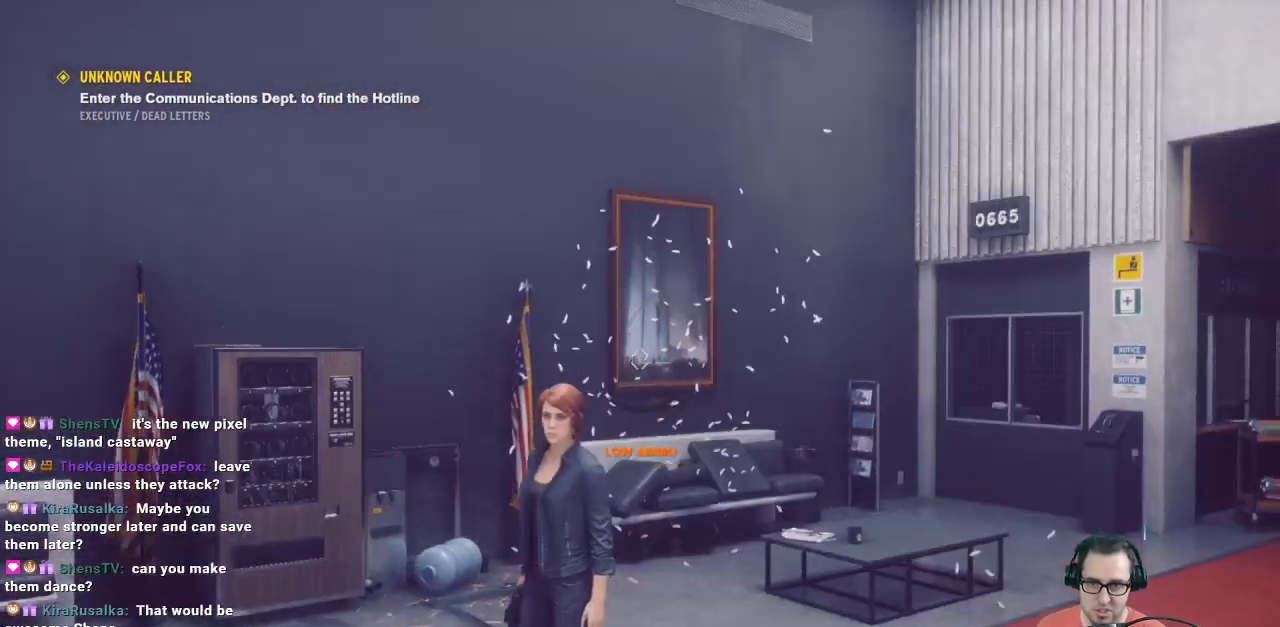
Gameplay with a controller (Xbox layout); each line is a JSON object with the inputs held at the frame after it. "events" lists button and stick changes between this image and that frame as [ms after this image, input, new state], when the widget could be followed in between.
{"buttons": ["L2"], "left_stick": "up-left", "right_stick": "up", "events": [[33, "L2", "down"], [300, "R2", "down"], [367, "R2", "up"], [367, "right_stick", "up"], [433, "left_stick", "up-left"]]}
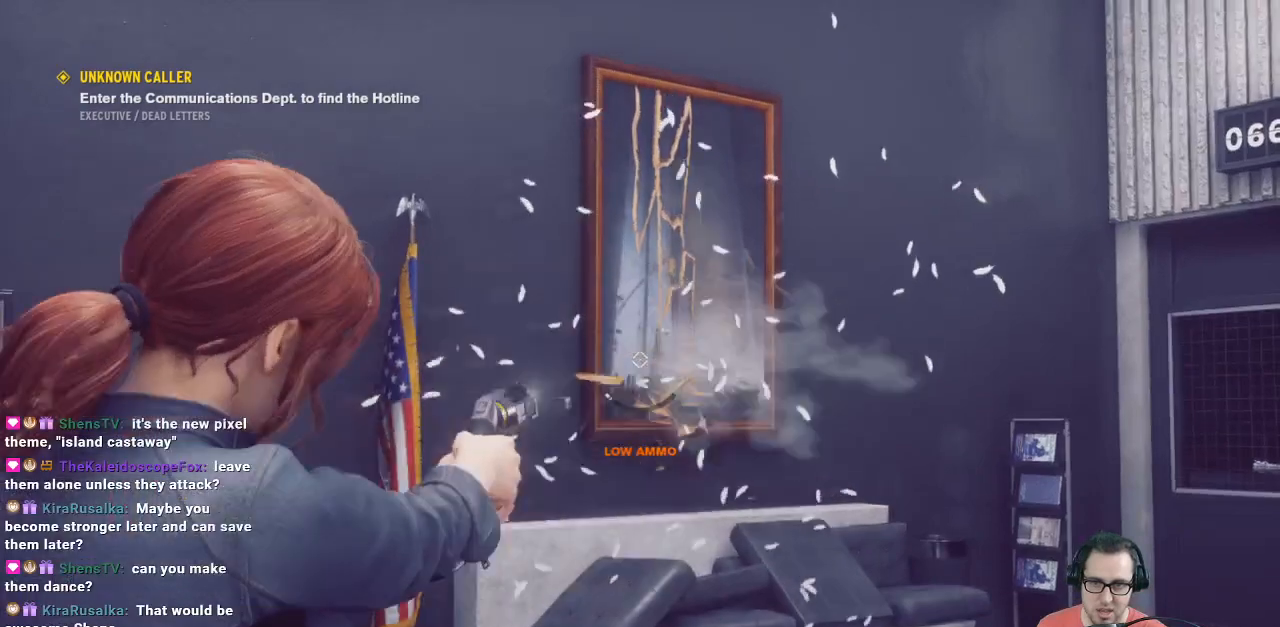
{"buttons": ["L2"], "left_stick": "right", "right_stick": "up-right", "events": [[67, "R2", "down"], [133, "R2", "up"], [133, "left_stick", "center"], [267, "right_stick", "center"], [333, "R2", "down"], [333, "left_stick", "right"], [333, "right_stick", "up-right"], [433, "R2", "up"]]}
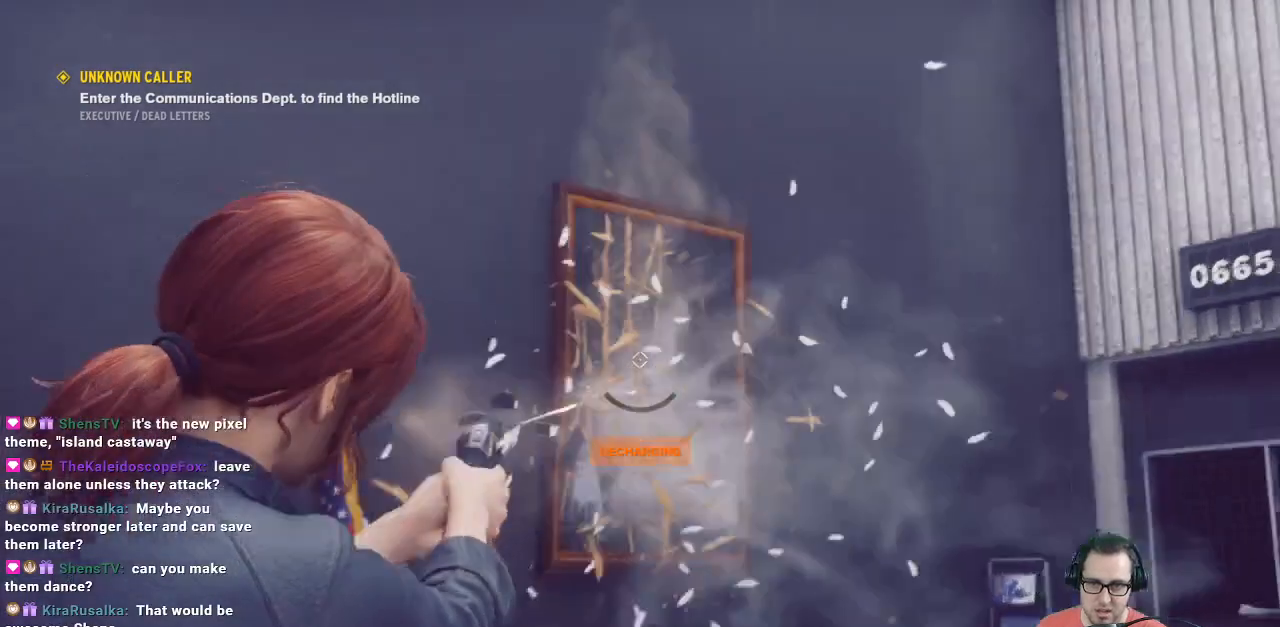
{"buttons": ["L2"], "left_stick": "center", "right_stick": "down", "events": [[33, "R2", "down"], [33, "left_stick", "center"], [33, "right_stick", "up"], [167, "R2", "up"], [167, "right_stick", "center"], [300, "left_stick", "right"], [467, "left_stick", "center"], [467, "right_stick", "down"]]}
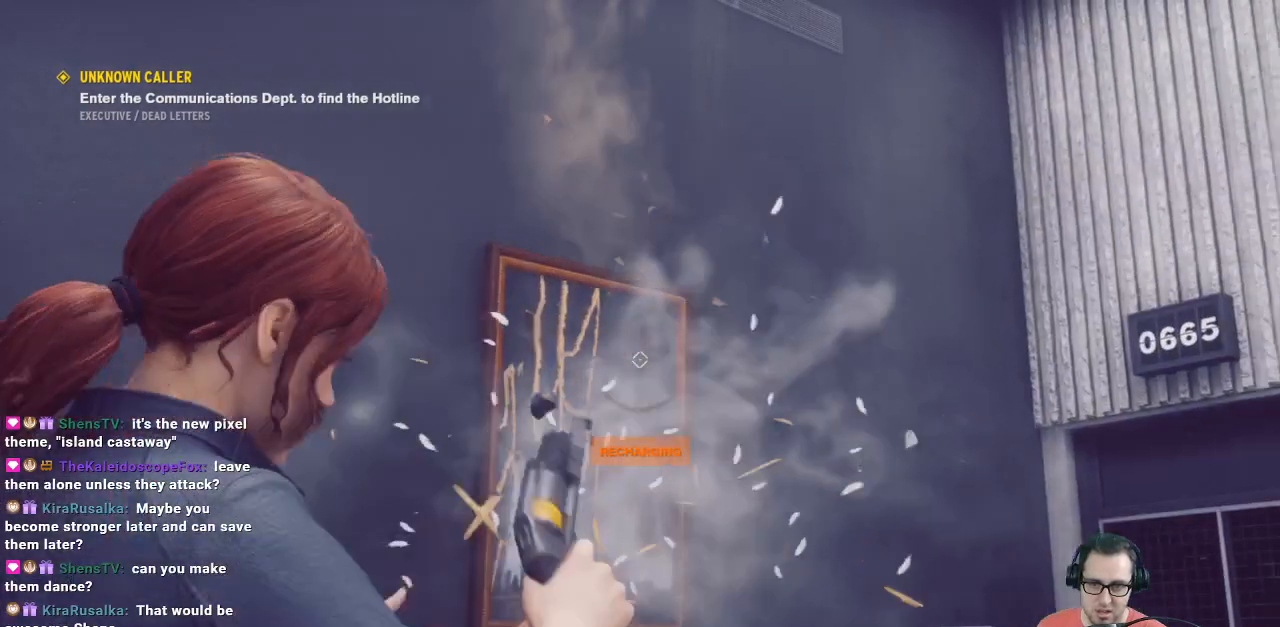
{"buttons": [], "left_stick": "center", "right_stick": "center", "events": [[67, "R2", "down"], [67, "left_stick", "left"], [167, "R2", "up"], [200, "left_stick", "center"], [200, "right_stick", "center"], [433, "L2", "up"]]}
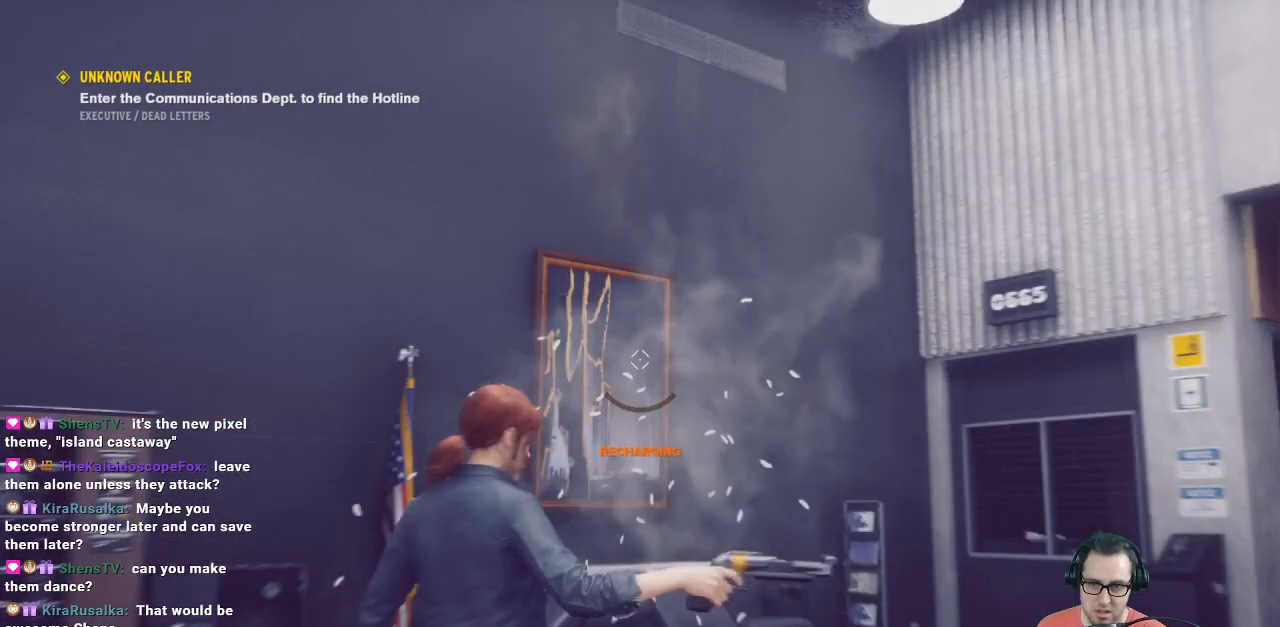
{"buttons": ["L2"], "left_stick": "center", "right_stick": "center", "events": [[367, "L2", "down"]]}
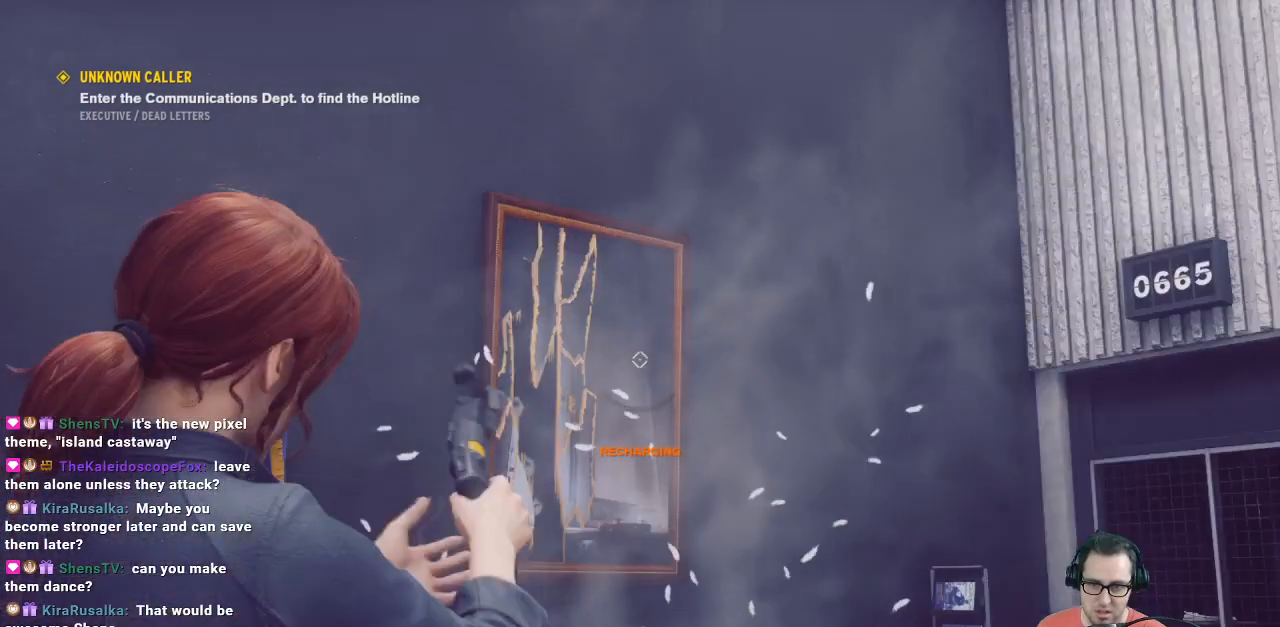
{"buttons": ["L2"], "left_stick": "center", "right_stick": "center", "events": [[100, "left_stick", "up-left"], [300, "left_stick", "up"], [400, "left_stick", "center"]]}
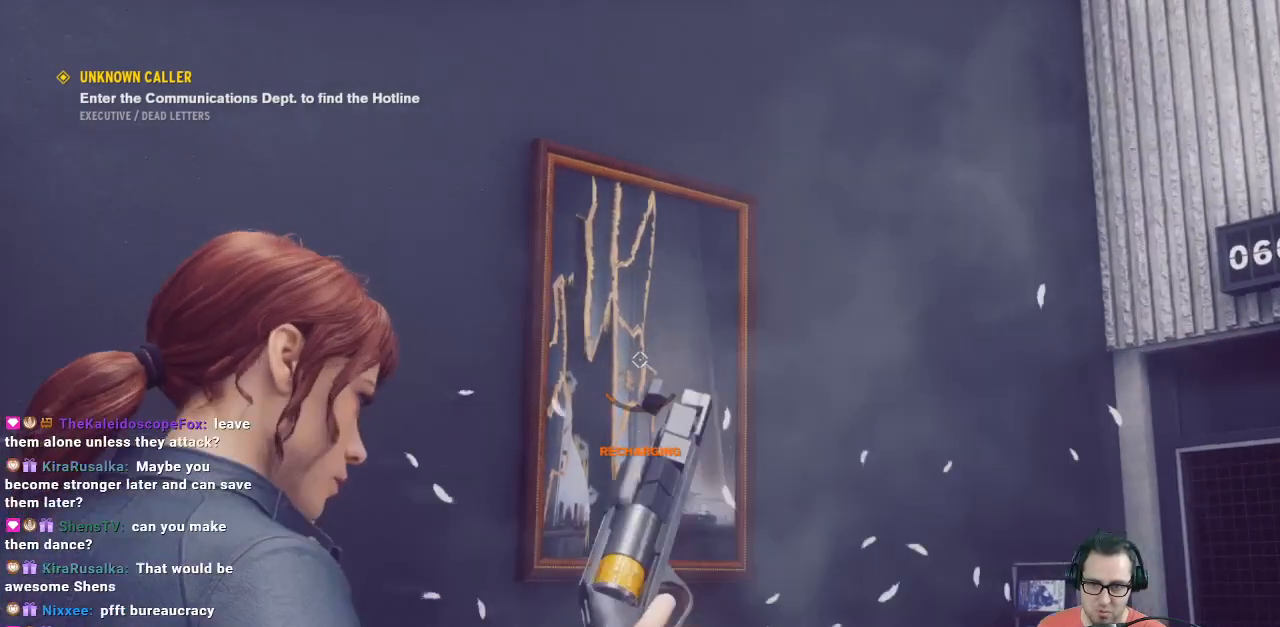
{"buttons": ["L2"], "left_stick": "center", "right_stick": "center", "events": []}
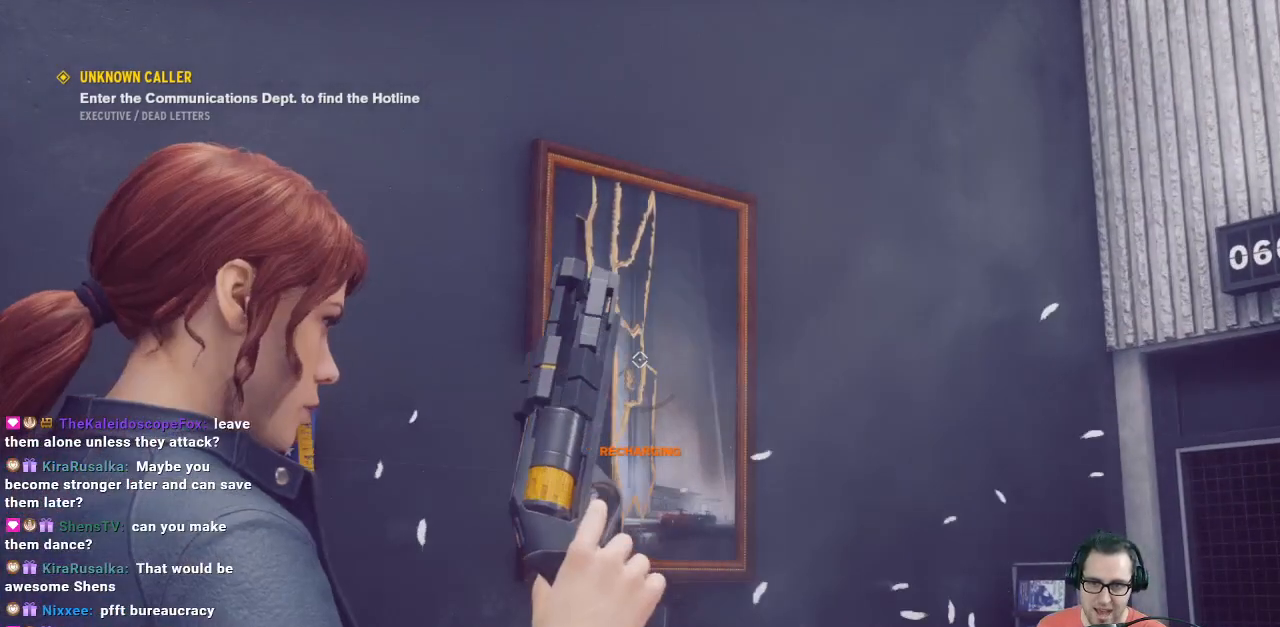
{"buttons": [], "left_stick": "center", "right_stick": "center", "events": [[100, "L2", "up"]]}
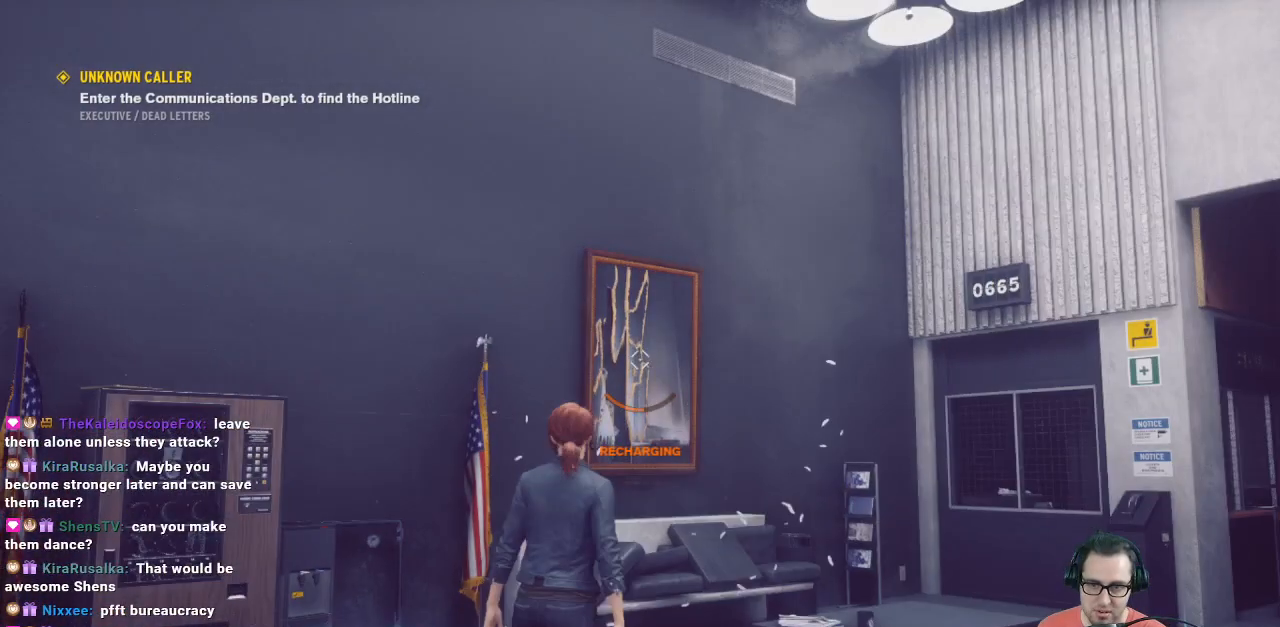
{"buttons": [], "left_stick": "center", "right_stick": "center", "events": []}
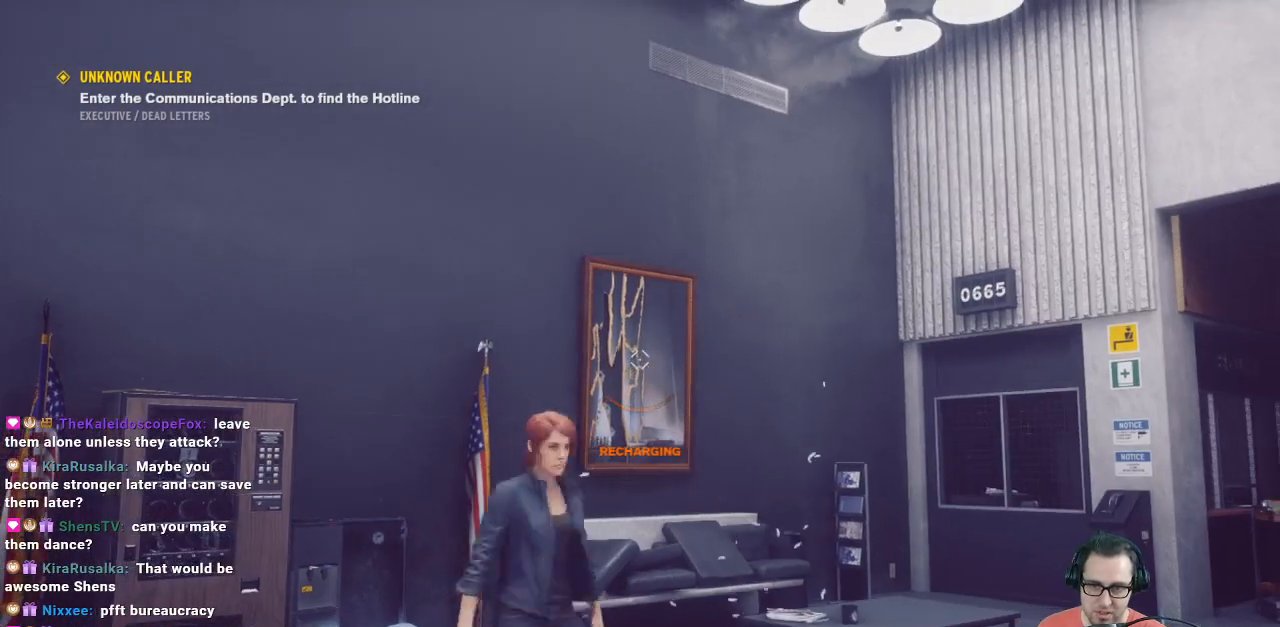
{"buttons": [], "left_stick": "down-right", "right_stick": "down-right", "events": [[200, "left_stick", "down-right"], [333, "right_stick", "down-right"]]}
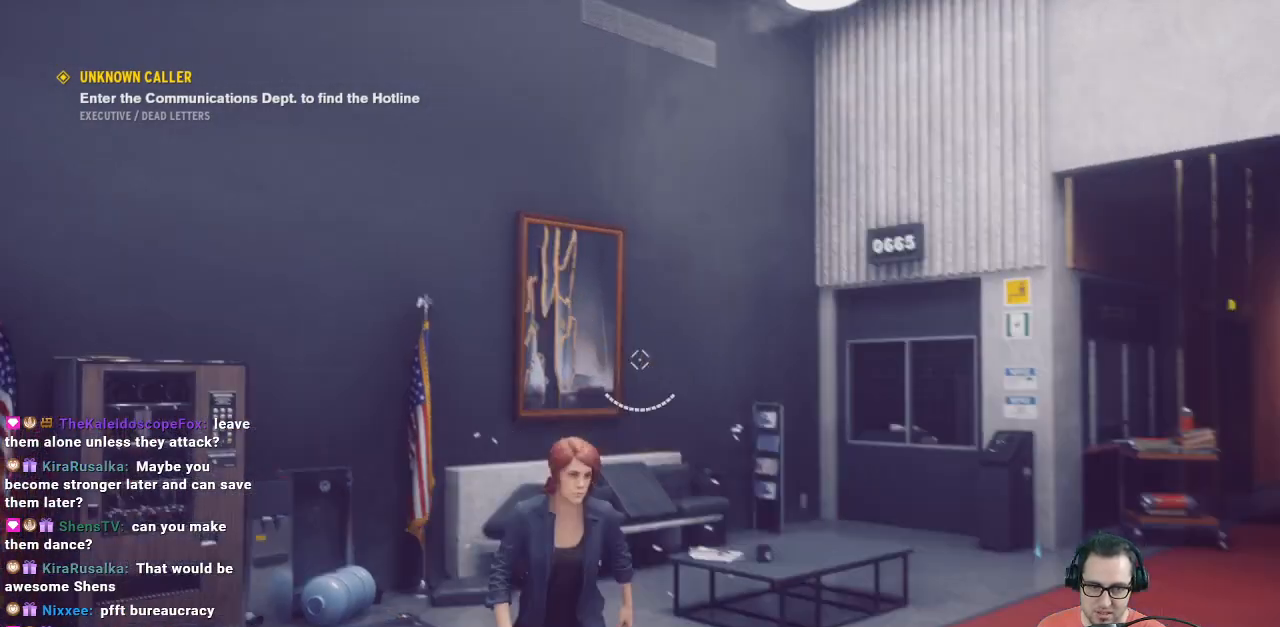
{"buttons": [], "left_stick": "up", "right_stick": "center", "events": [[200, "left_stick", "up-right"], [267, "right_stick", "center"], [367, "left_stick", "up"]]}
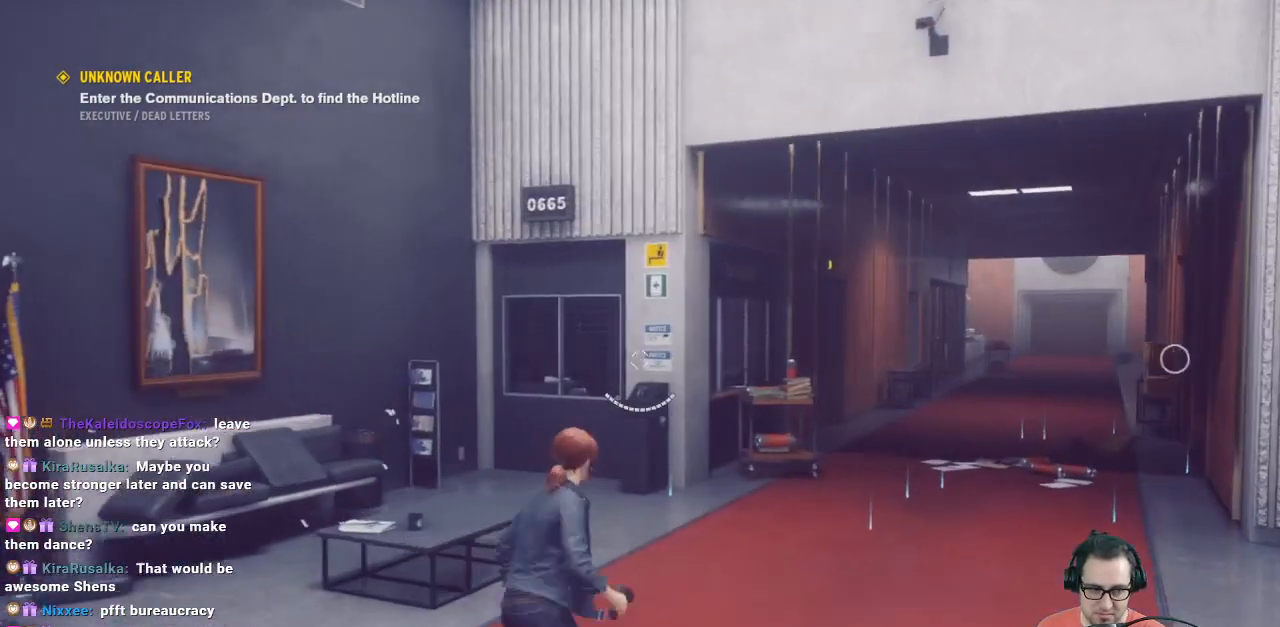
{"buttons": [], "left_stick": "up", "right_stick": "down-left", "events": [[200, "right_stick", "down-left"]]}
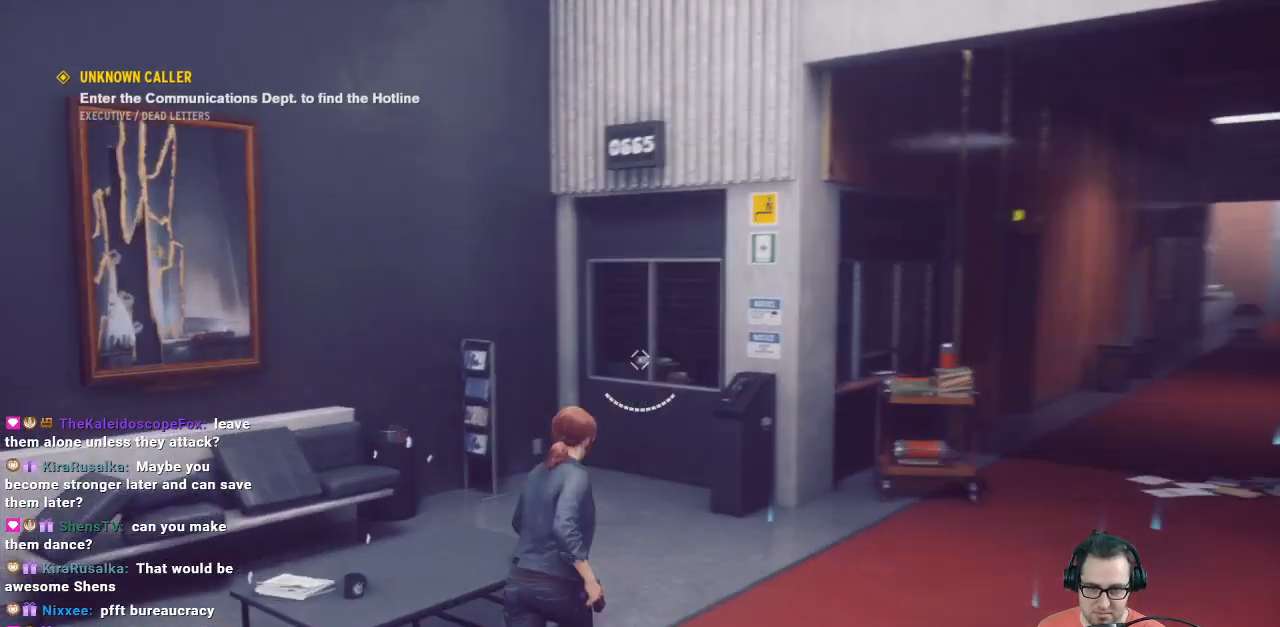
{"buttons": [], "left_stick": "up-right", "right_stick": "center", "events": [[33, "right_stick", "center"], [167, "left_stick", "up-right"], [267, "right_stick", "down-right"], [500, "right_stick", "center"]]}
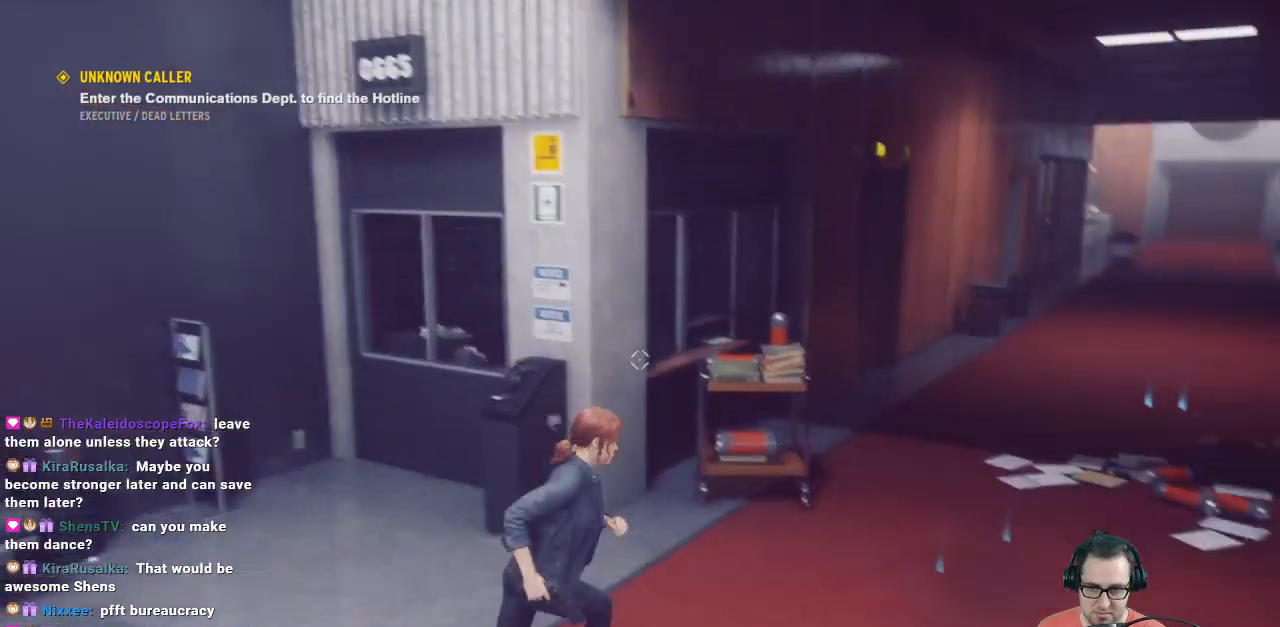
{"buttons": ["R2"], "left_stick": "center", "right_stick": "center", "events": [[67, "left_stick", "up"], [233, "left_stick", "center"], [333, "right_stick", "down-right"], [500, "R2", "down"], [500, "right_stick", "center"]]}
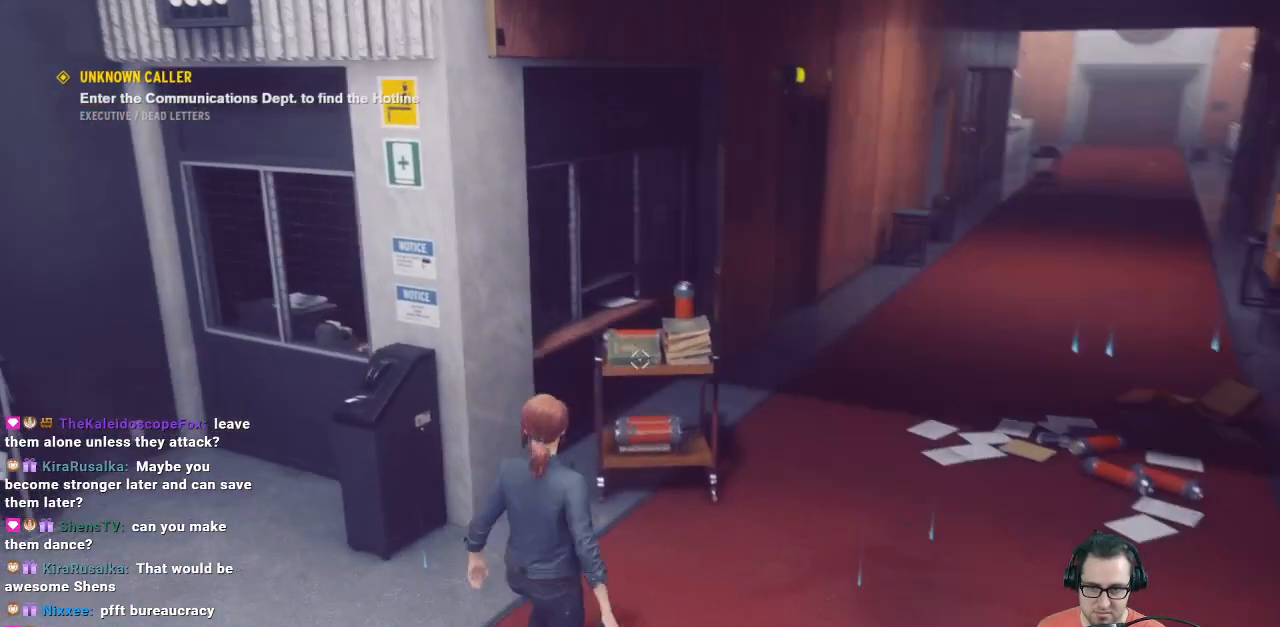
{"buttons": [], "left_stick": "up", "right_stick": "center", "events": [[100, "R2", "up"], [433, "left_stick", "up"]]}
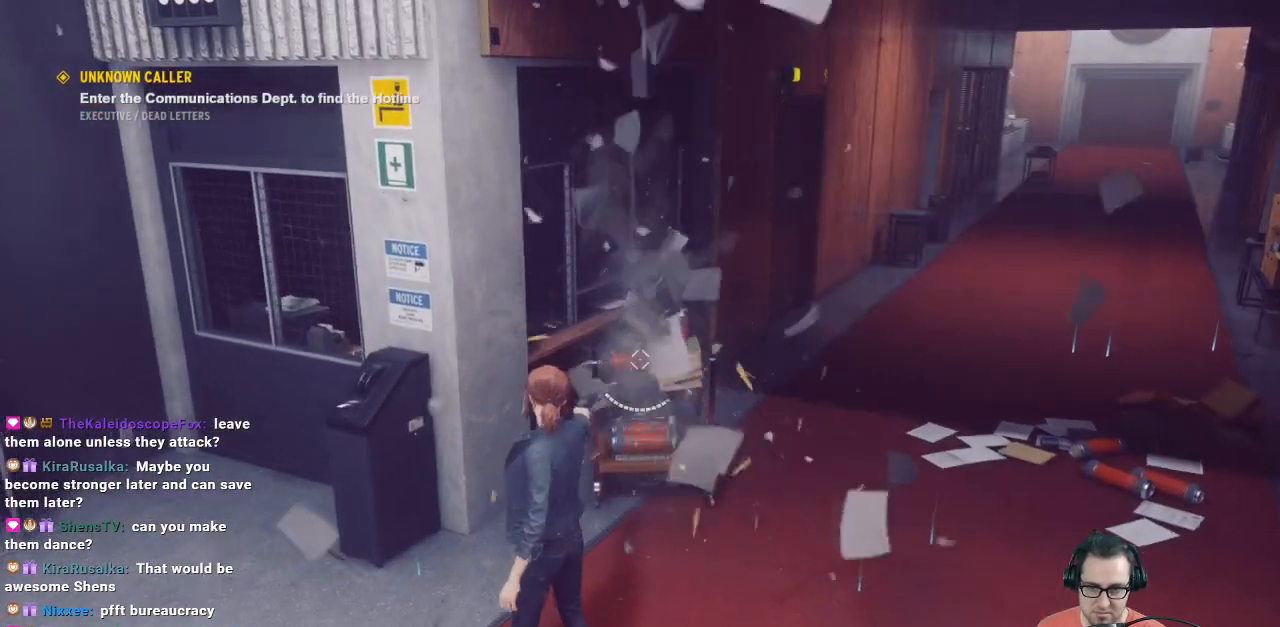
{"buttons": [], "left_stick": "up", "right_stick": "center", "events": [[267, "right_stick", "down-right"], [500, "right_stick", "center"]]}
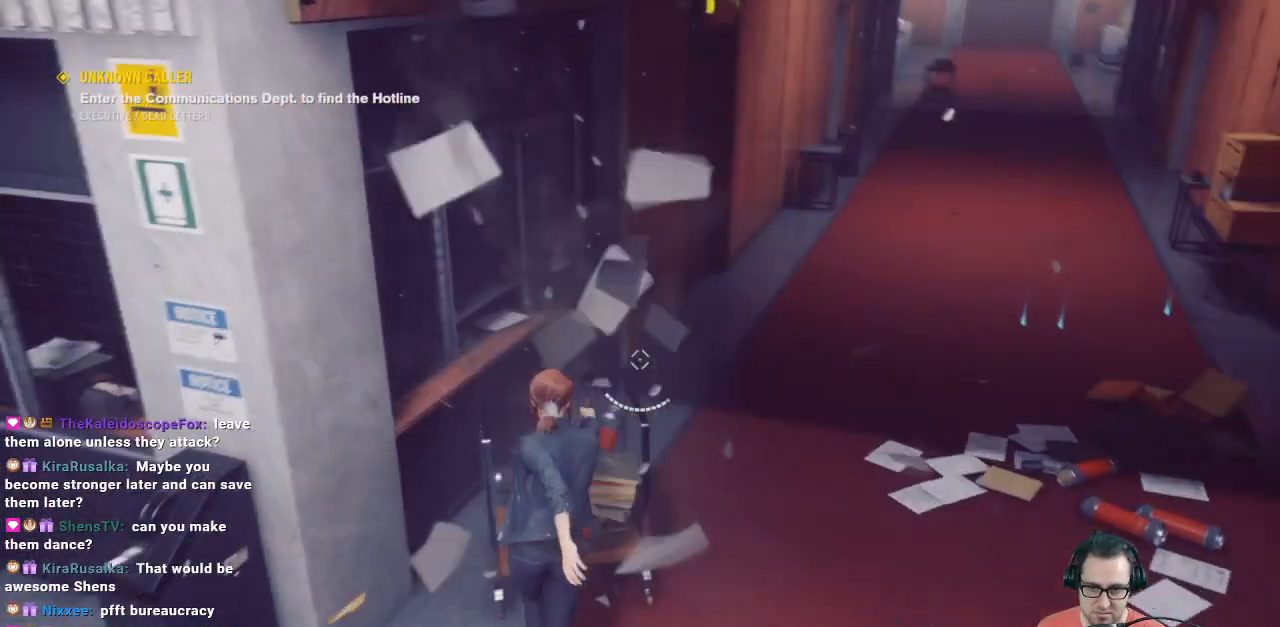
{"buttons": [], "left_stick": "right", "right_stick": "up-right", "events": [[267, "left_stick", "up-right"], [300, "right_stick", "right"], [367, "left_stick", "right"], [433, "right_stick", "up-right"]]}
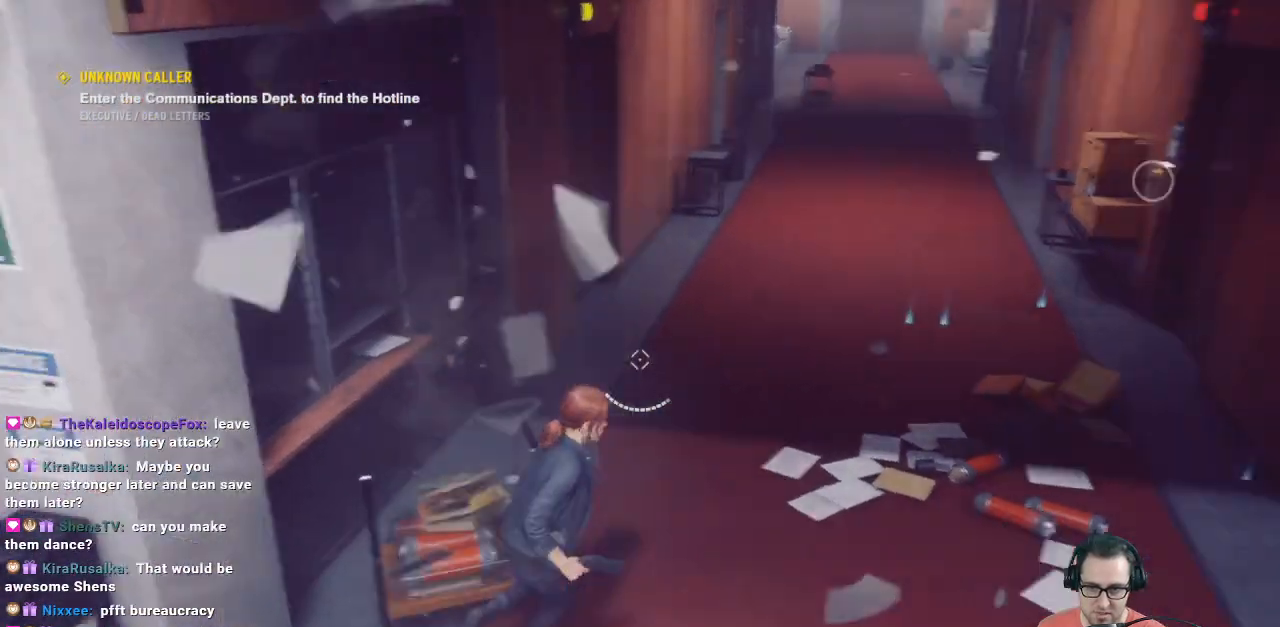
{"buttons": [], "left_stick": "up", "right_stick": "center", "events": [[200, "left_stick", "up"], [200, "right_stick", "center"]]}
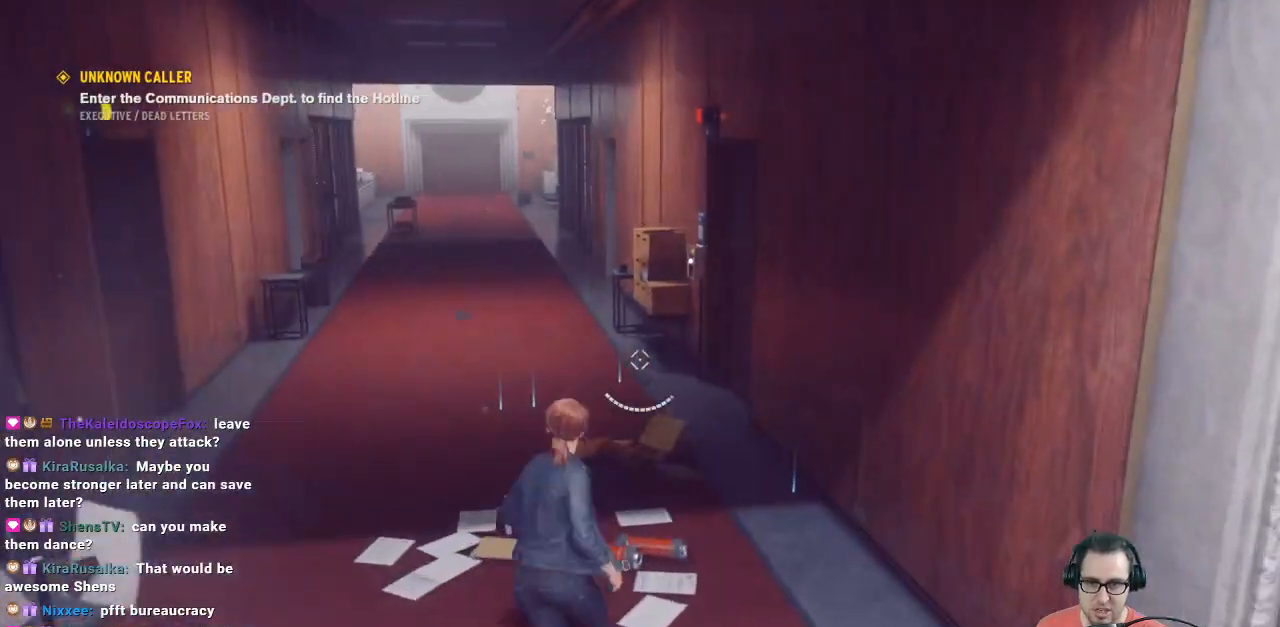
{"buttons": ["L2"], "left_stick": "up", "right_stick": "right", "events": [[200, "right_stick", "up"], [433, "L2", "down"], [433, "right_stick", "right"]]}
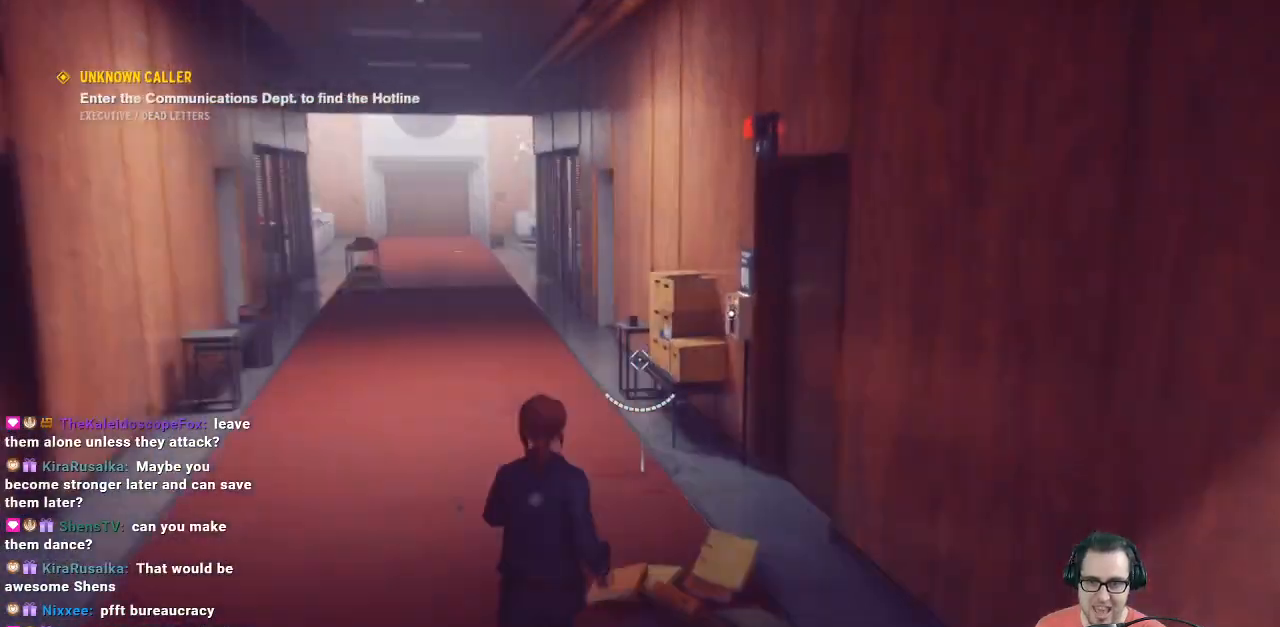
{"buttons": ["L2", "R2"], "left_stick": "center", "right_stick": "center", "events": [[167, "right_stick", "up"], [233, "right_stick", "center"], [367, "R2", "down"], [367, "left_stick", "center"]]}
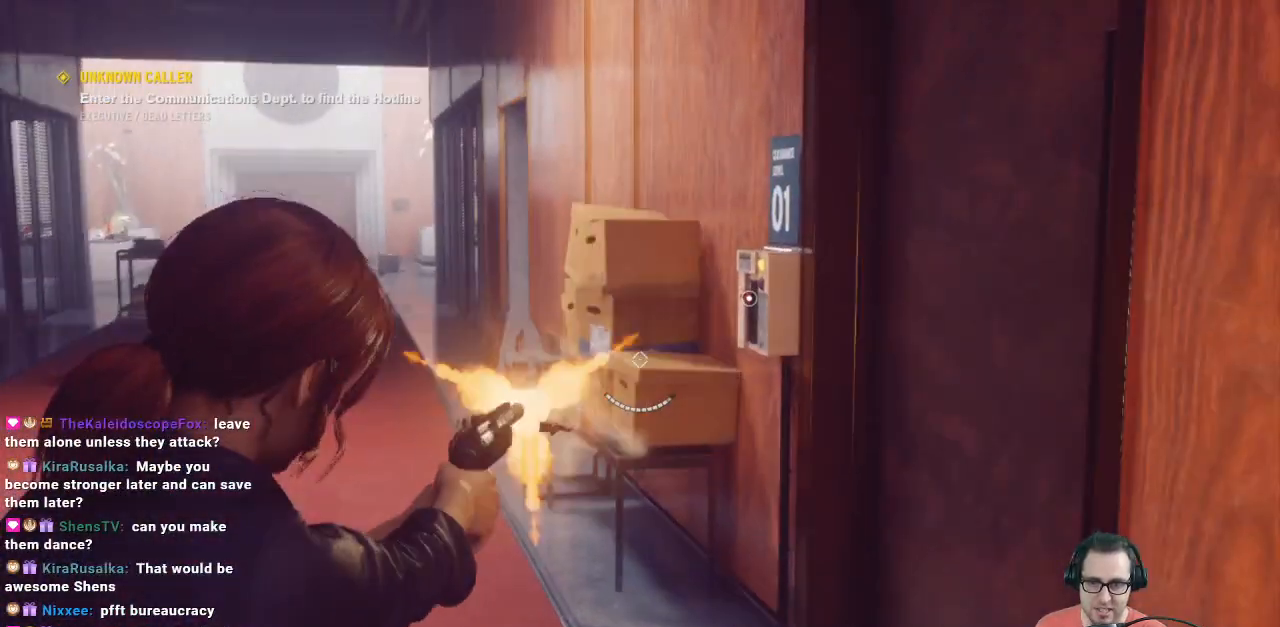
{"buttons": ["L2"], "left_stick": "center", "right_stick": "center", "events": [[33, "R2", "up"], [233, "left_stick", "up"], [233, "right_stick", "up"], [367, "R2", "down"], [367, "left_stick", "center"], [367, "right_stick", "center"], [500, "R2", "up"]]}
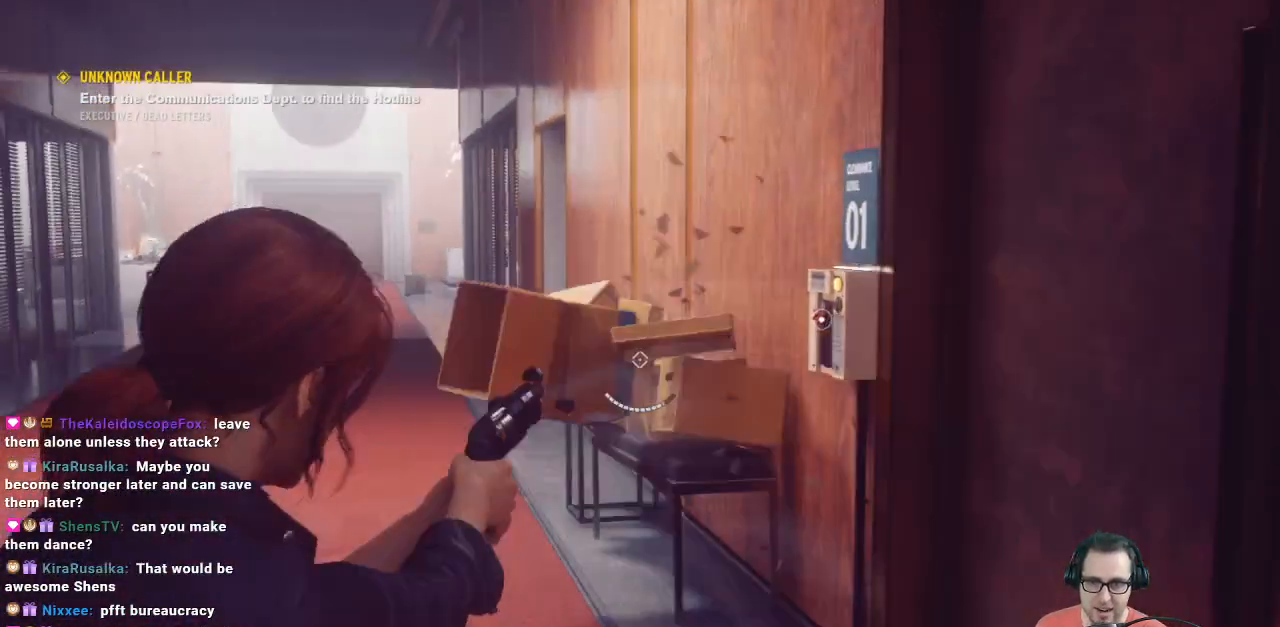
{"buttons": [], "left_stick": "left", "right_stick": "center", "events": [[133, "left_stick", "down"], [300, "L2", "up"], [500, "left_stick", "left"]]}
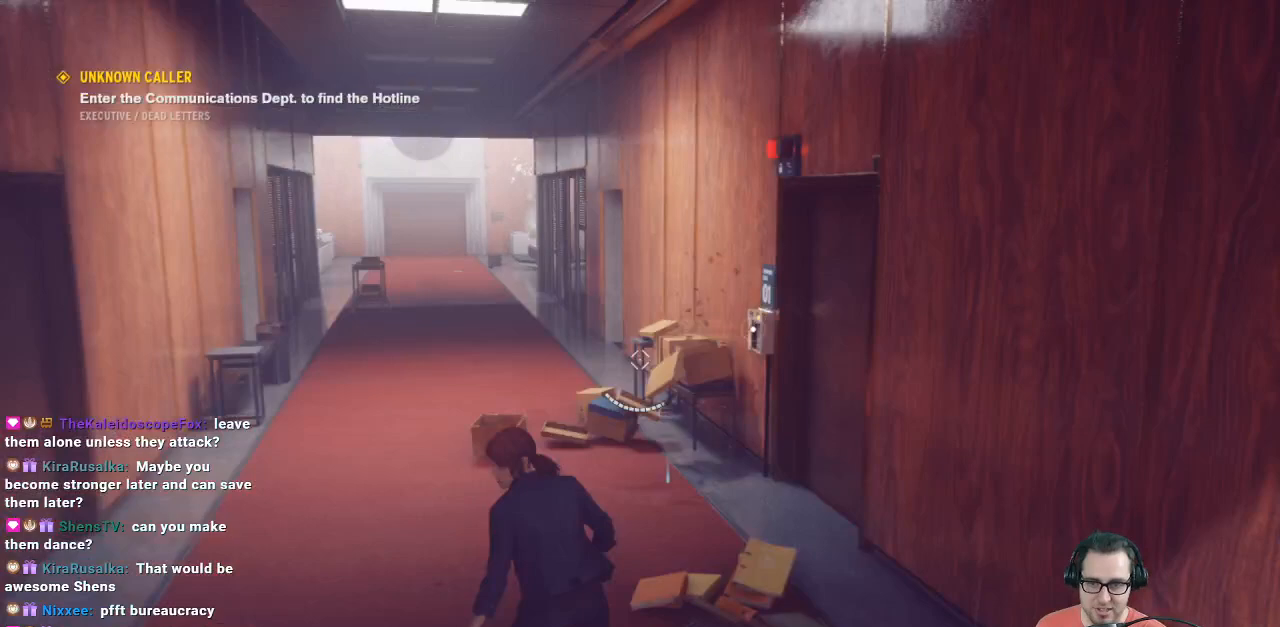
{"buttons": [], "left_stick": "center", "right_stick": "center", "events": [[133, "left_stick", "up-left"], [133, "right_stick", "left"], [300, "left_stick", "center"], [300, "right_stick", "center"]]}
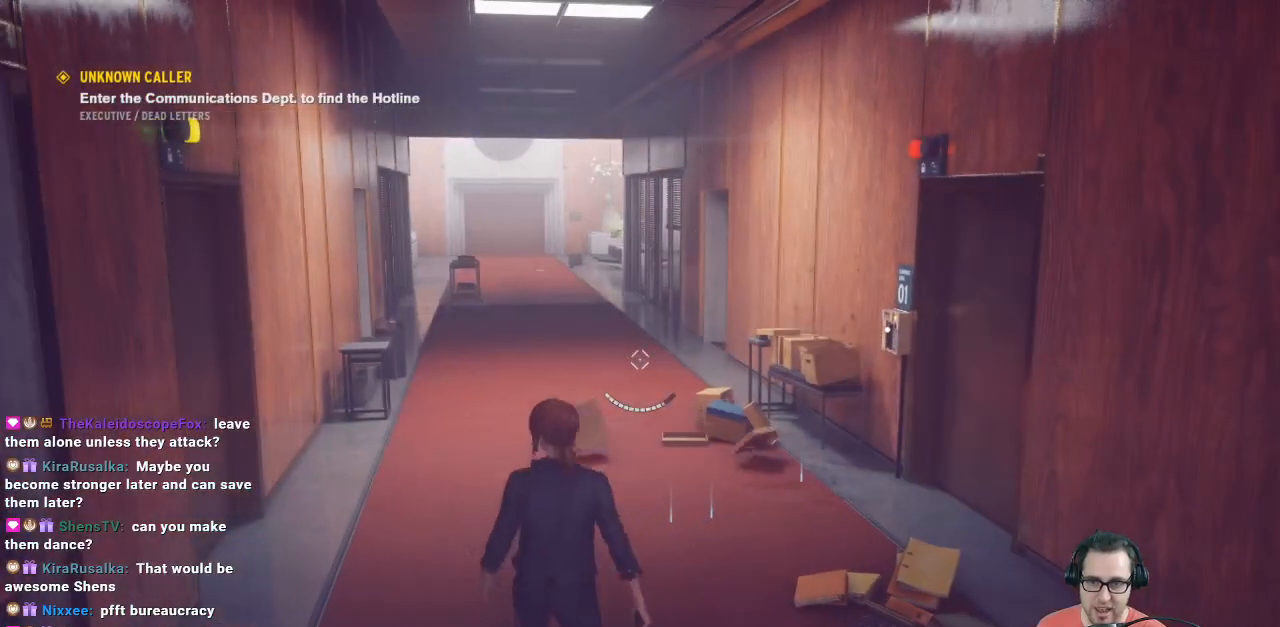
{"buttons": [], "left_stick": "up-right", "right_stick": "center", "events": [[333, "left_stick", "up-right"]]}
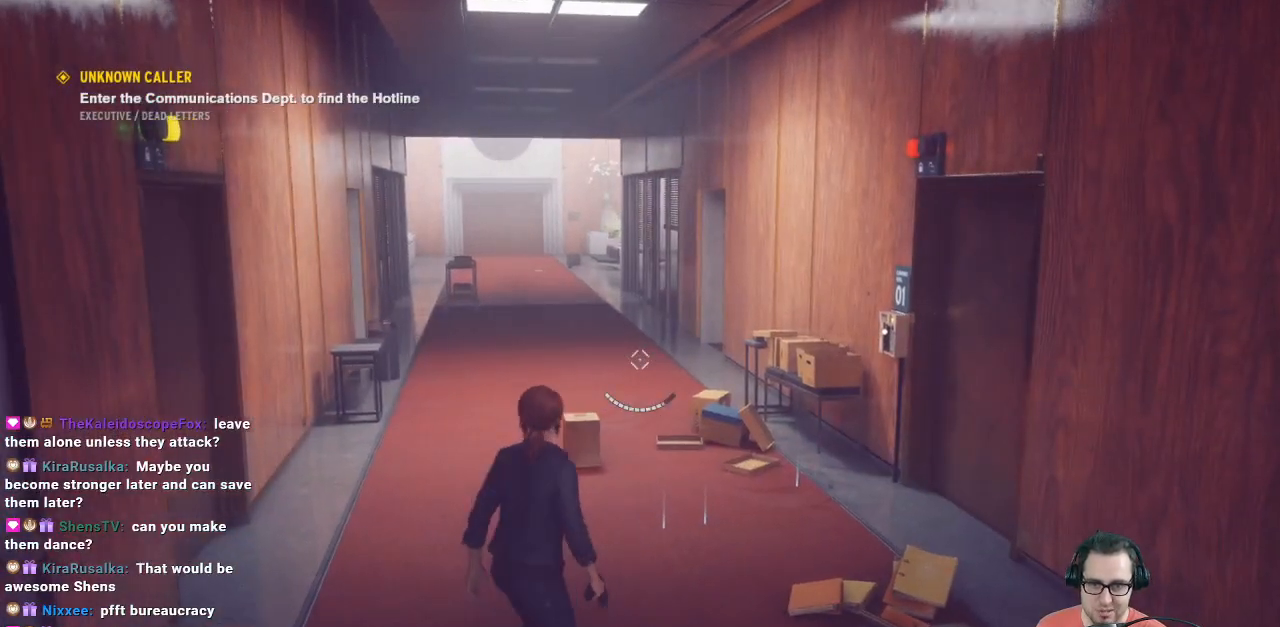
{"buttons": [], "left_stick": "up-left", "right_stick": "left", "events": [[33, "left_stick", "up"], [33, "right_stick", "right"], [233, "right_stick", "center"], [367, "left_stick", "up-left"], [367, "right_stick", "left"]]}
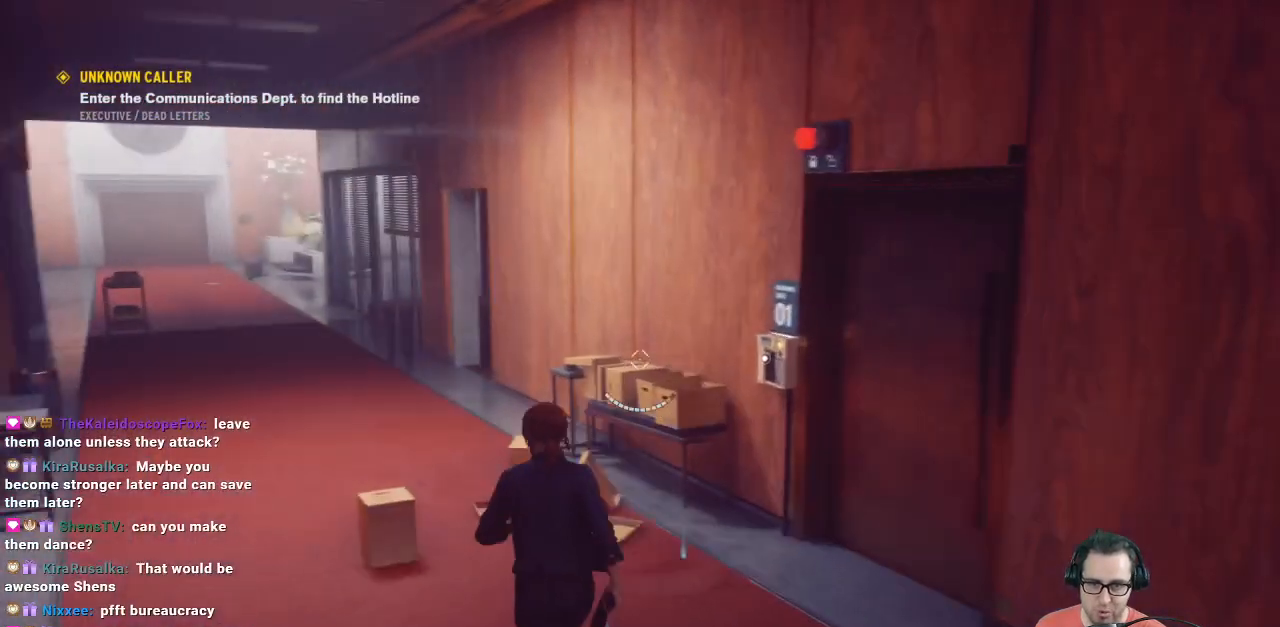
{"buttons": [], "left_stick": "down-left", "right_stick": "left", "events": [[133, "left_stick", "up"], [200, "right_stick", "center"], [467, "left_stick", "down-left"], [467, "right_stick", "left"]]}
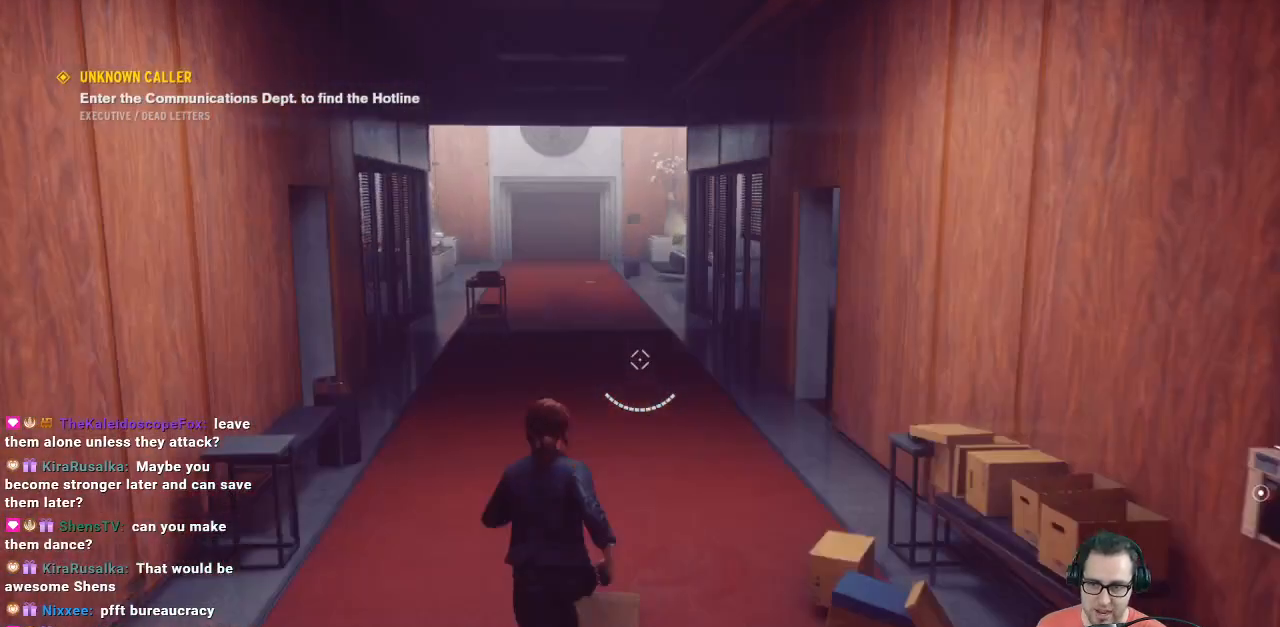
{"buttons": [], "left_stick": "down-left", "right_stick": "left", "events": []}
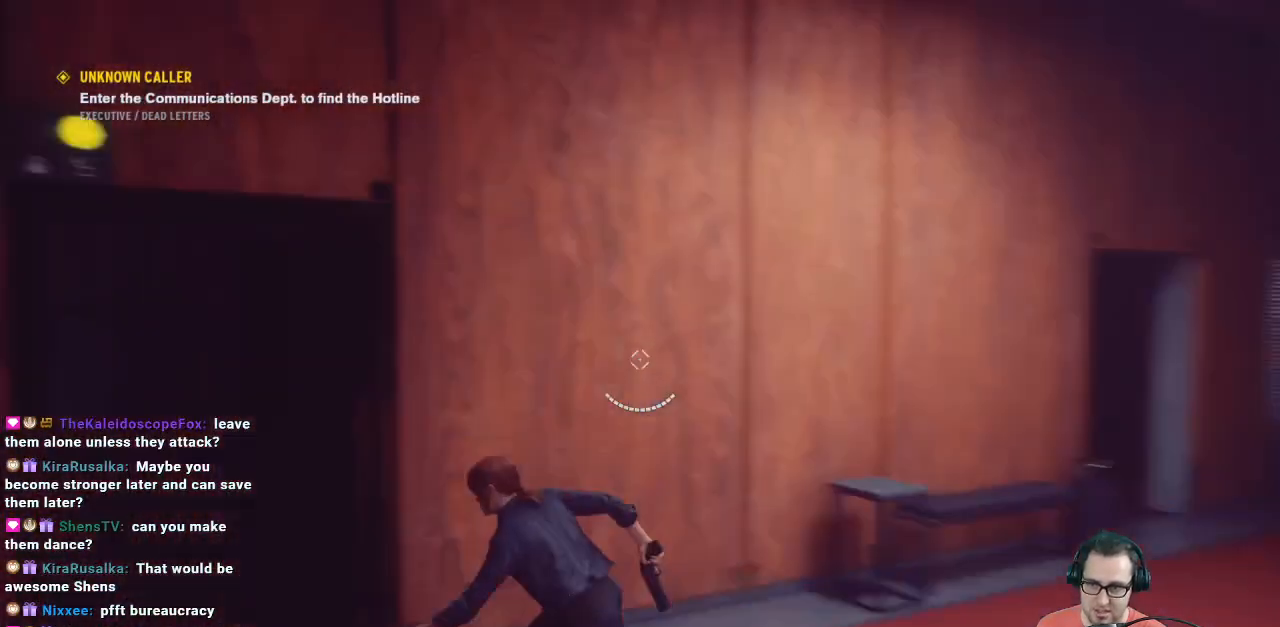
{"buttons": [], "left_stick": "center", "right_stick": "center", "events": [[133, "left_stick", "up"], [133, "right_stick", "center"], [333, "left_stick", "center"]]}
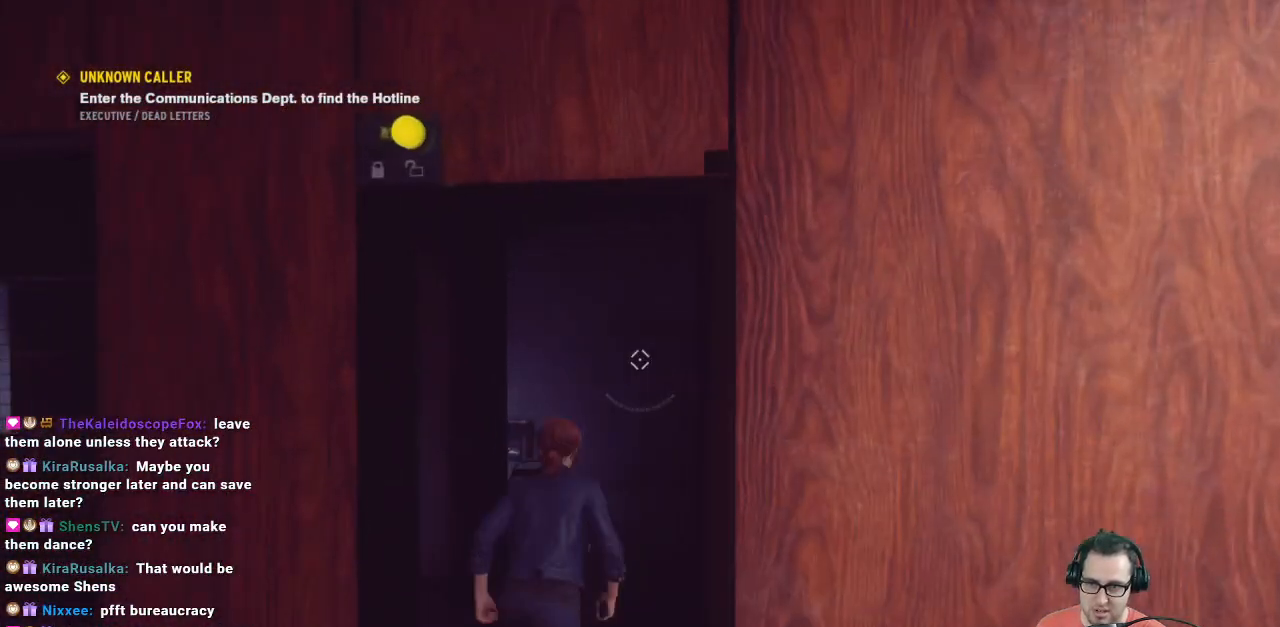
{"buttons": [], "left_stick": "up-right", "right_stick": "left", "events": [[33, "left_stick", "up"], [33, "right_stick", "down-left"], [200, "right_stick", "left"], [400, "left_stick", "up-right"]]}
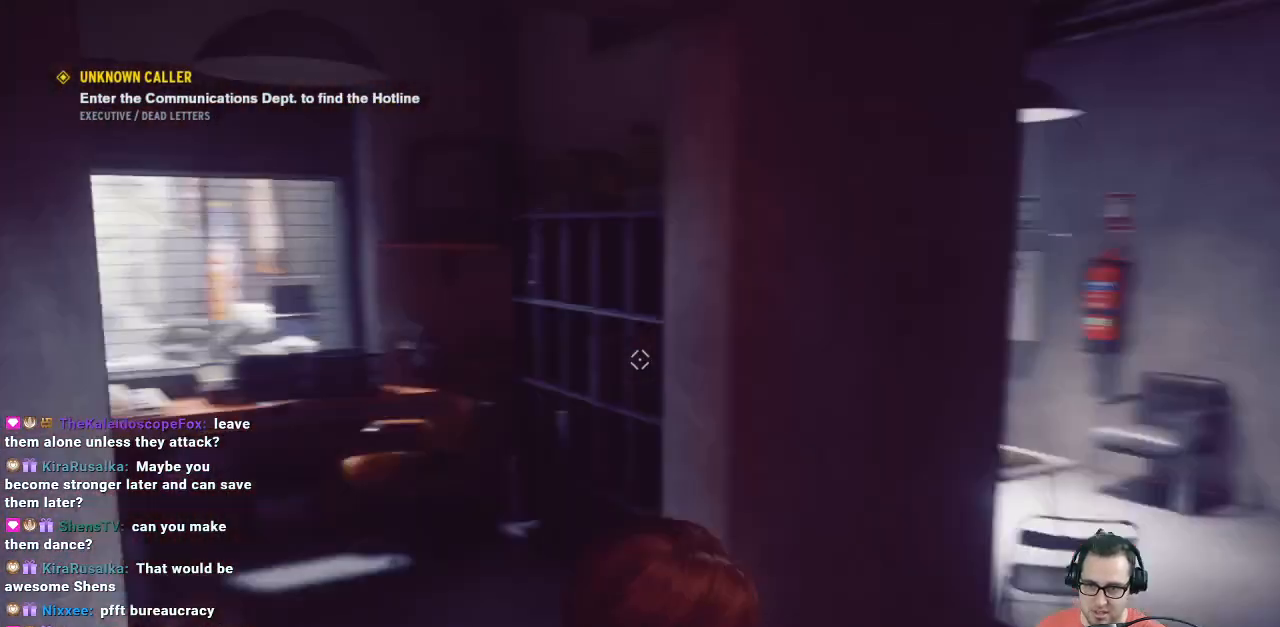
{"buttons": [], "left_stick": "down-left", "right_stick": "right", "events": [[67, "right_stick", "center"], [133, "left_stick", "center"], [200, "left_stick", "down"], [200, "right_stick", "right"], [333, "left_stick", "down-left"]]}